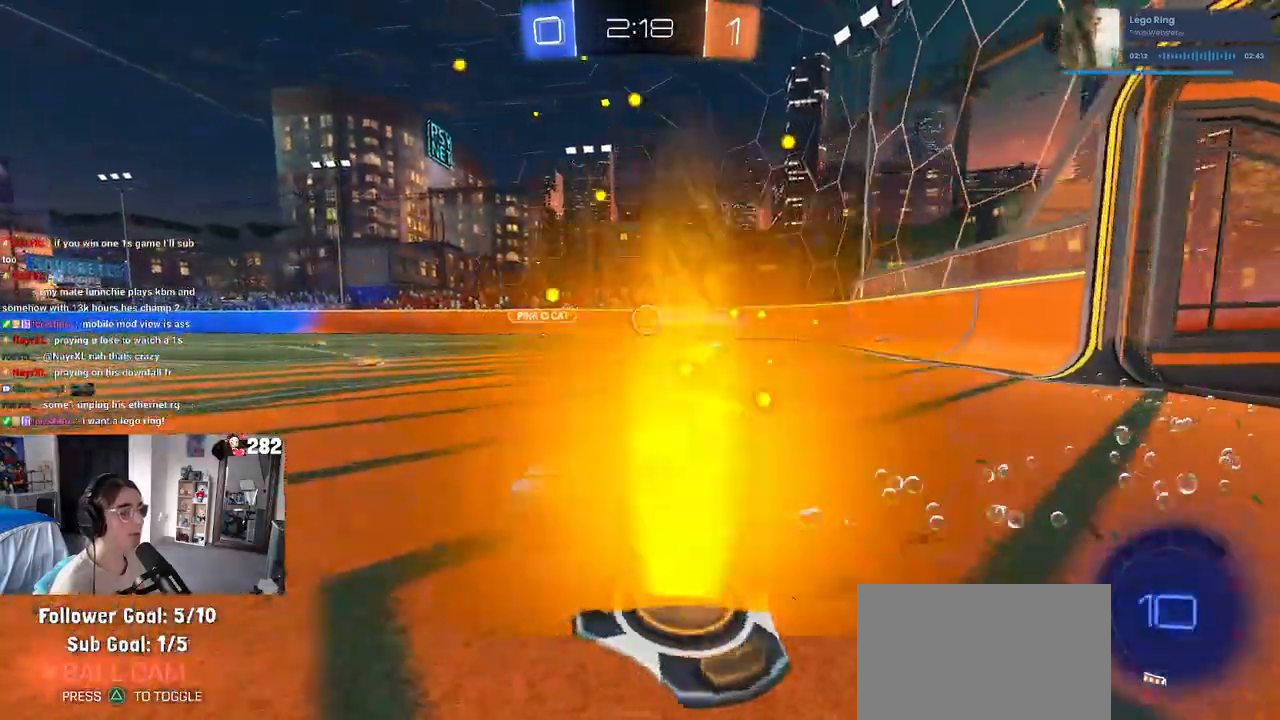
Gameplay with a controller (PlayStation layout); each line is a JSON object with the inputs held at the frame after it. "events" lists button and stick changes between this image and that frame as [ms after this image, input, new state], when the widget could be followed in between.
{"buttons": ["R1", "R2"], "left_stick": "down-left", "right_stick": "center", "events": [[50, "CROSS", "down"], [83, "left_stick", "up-left"], [117, "CROSS", "up"], [167, "CROSS", "down"], [250, "left_stick", "down-left"], [267, "CROSS", "up"], [283, "TRIANGLE", "down"], [400, "TRIANGLE", "up"]]}
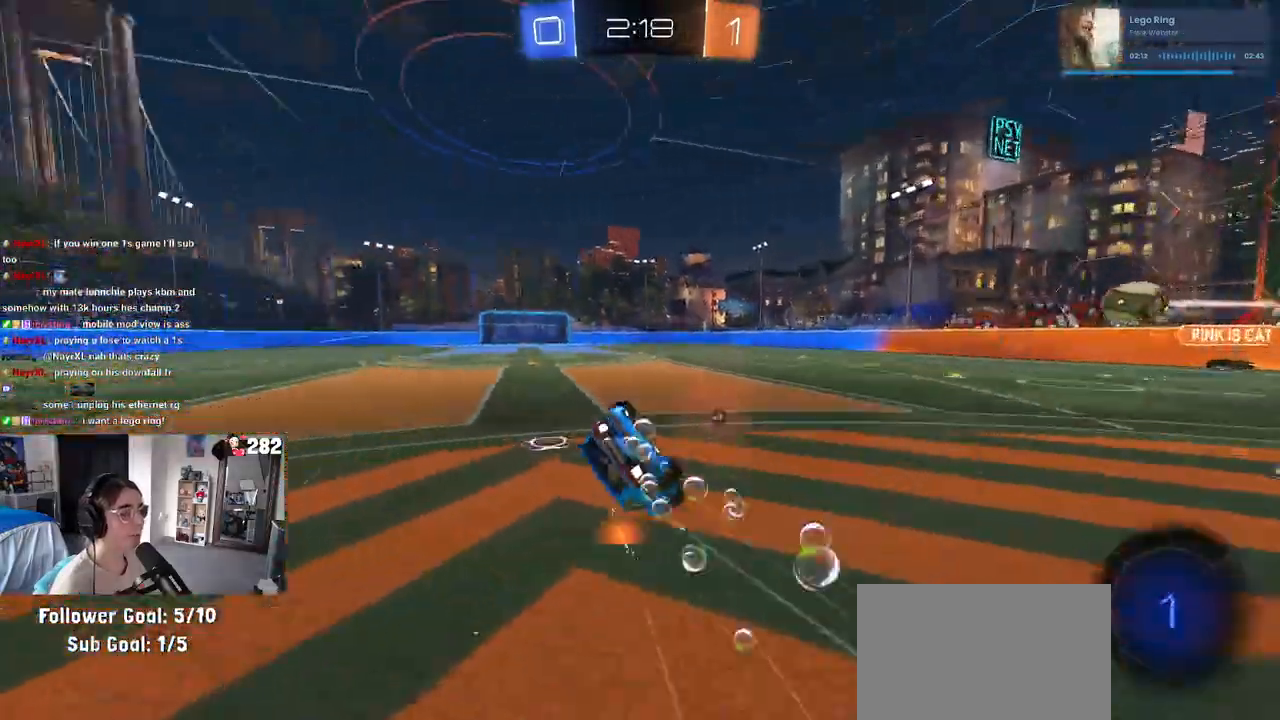
{"buttons": ["R2"], "left_stick": "down", "right_stick": "center", "events": [[17, "R1", "up"], [83, "SQUARE", "down"], [467, "left_stick", "down"], [483, "SQUARE", "up"]]}
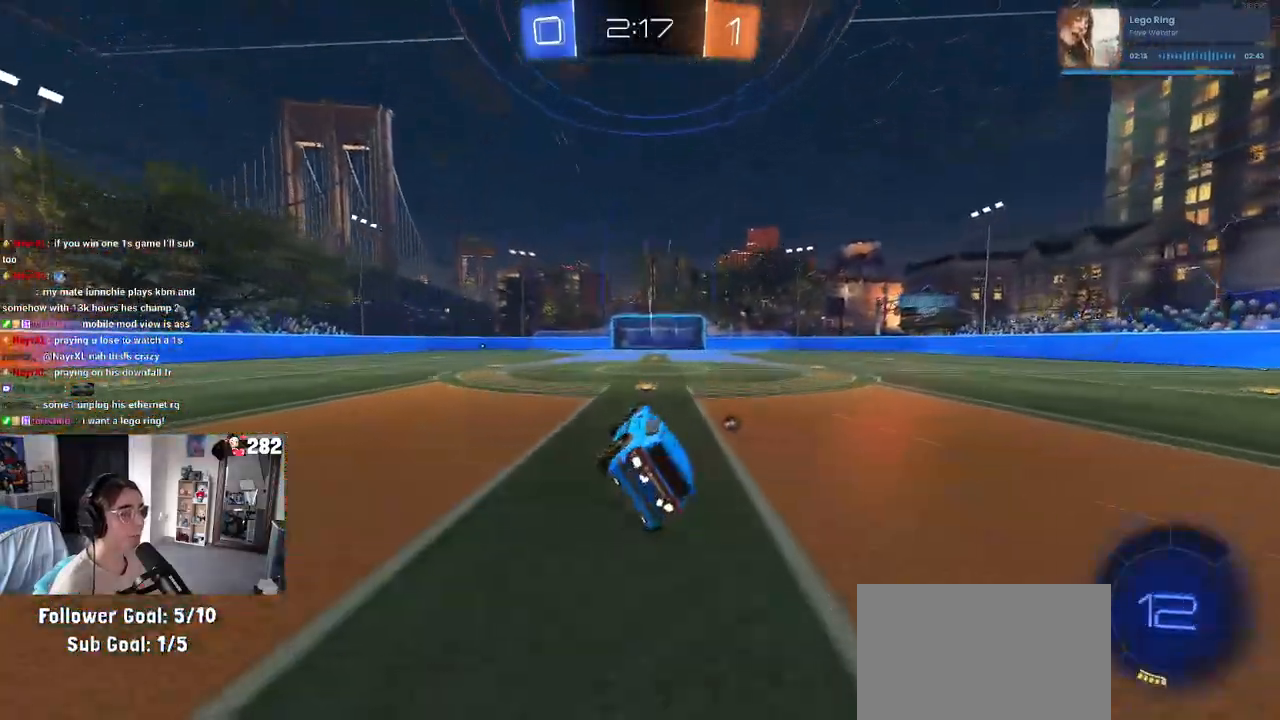
{"buttons": ["R2"], "left_stick": "center", "right_stick": "center", "events": [[50, "left_stick", "center"], [83, "R1", "down"], [100, "TRIANGLE", "down"], [183, "TRIANGLE", "up"], [283, "left_stick", "right"], [333, "left_stick", "center"], [350, "R1", "up"]]}
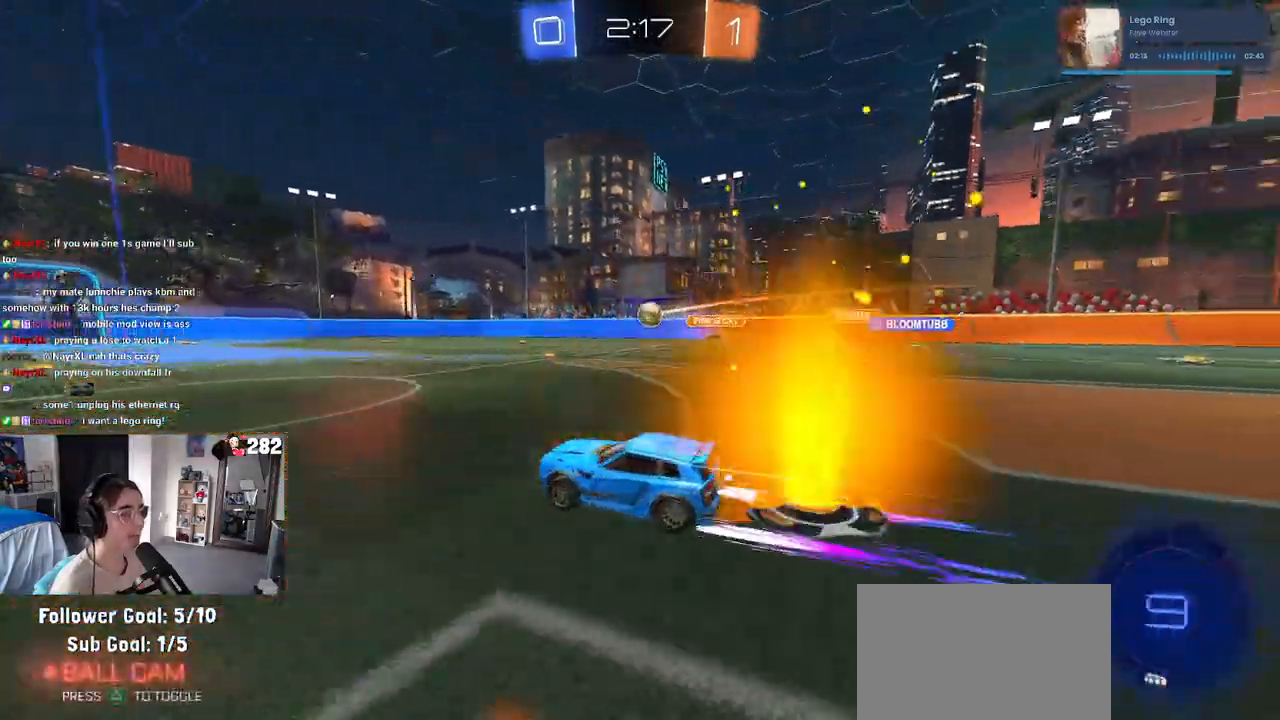
{"buttons": ["R2"], "left_stick": "center", "right_stick": "center", "events": []}
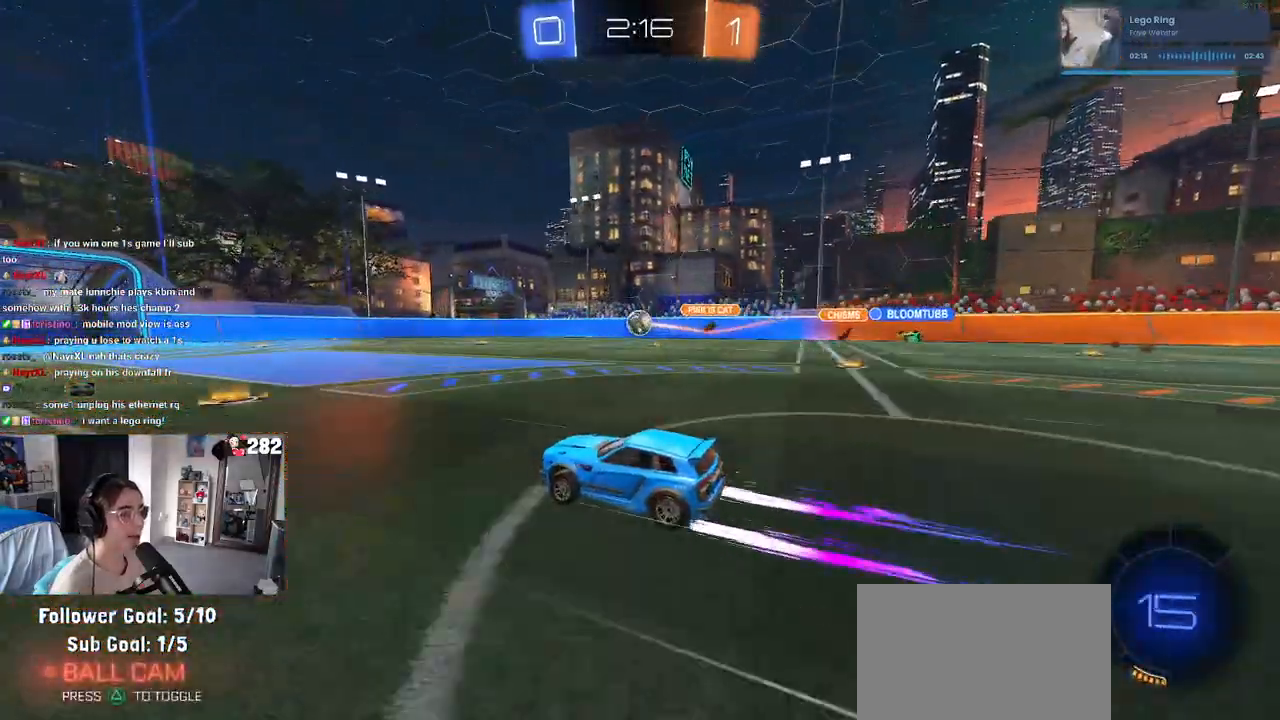
{"buttons": ["R2"], "left_stick": "center", "right_stick": "center", "events": []}
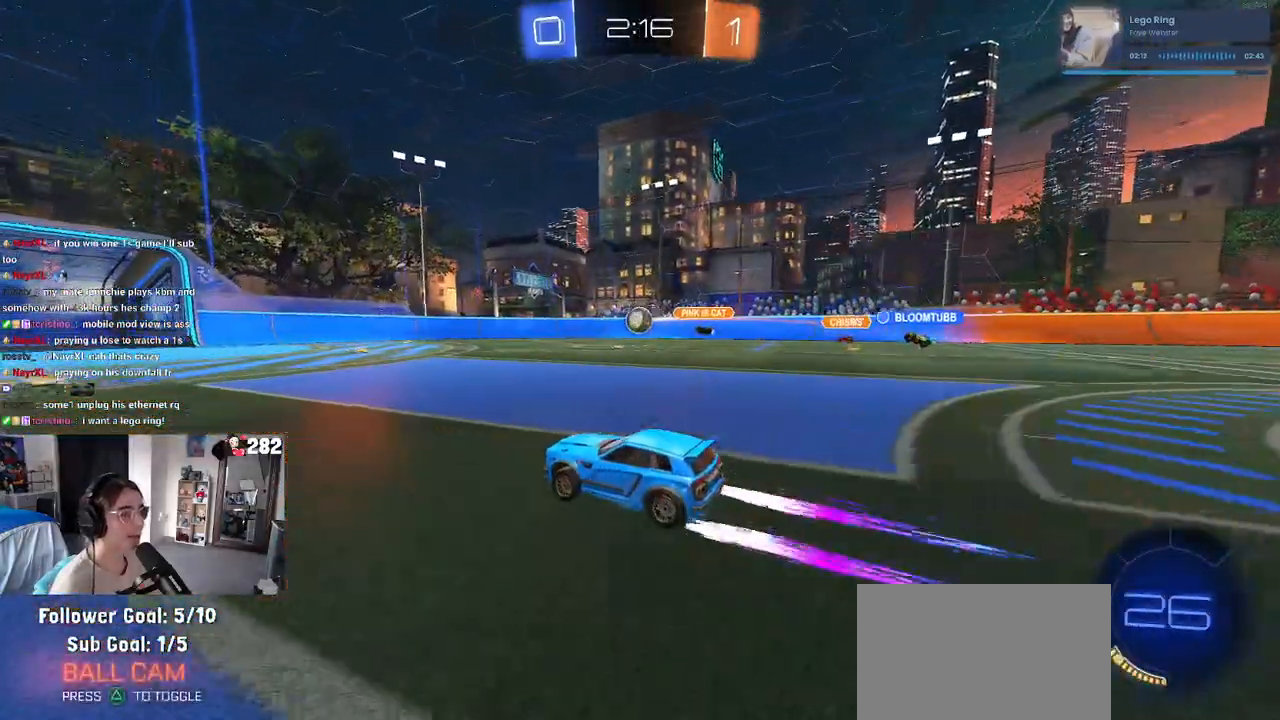
{"buttons": ["R2"], "left_stick": "center", "right_stick": "center", "events": []}
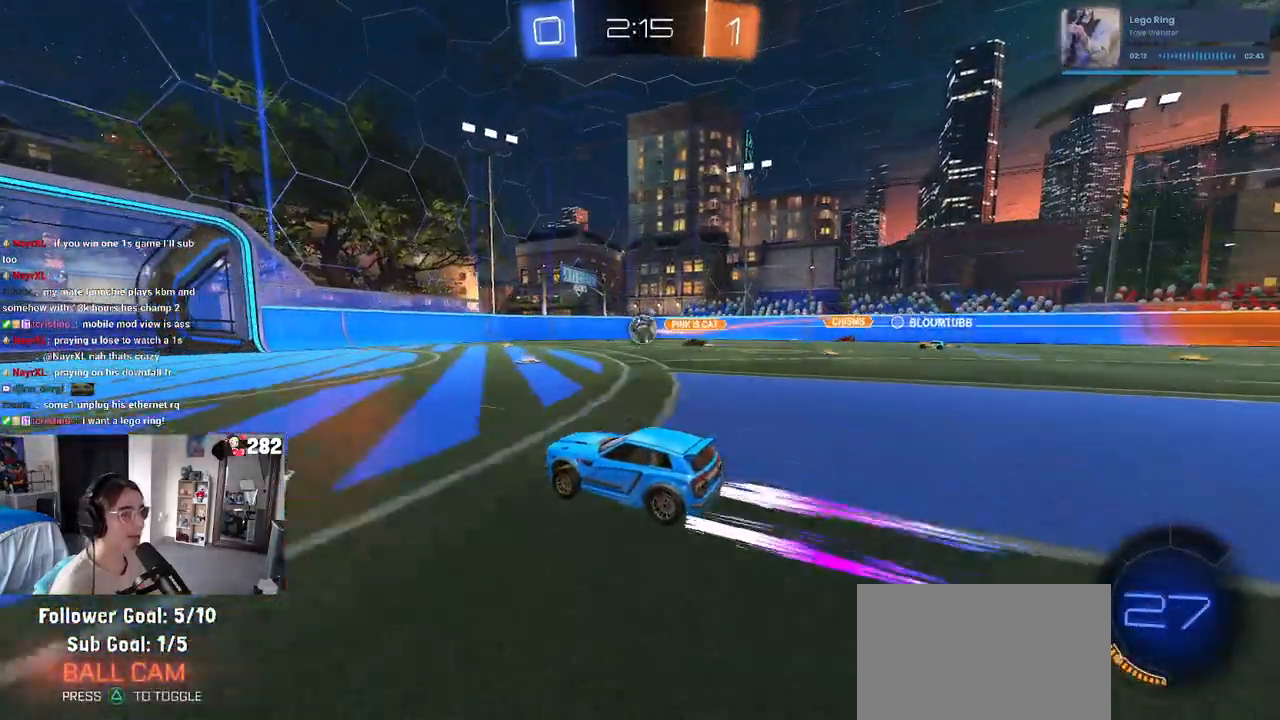
{"buttons": ["R2"], "left_stick": "right", "right_stick": "center", "events": [[367, "left_stick", "right"]]}
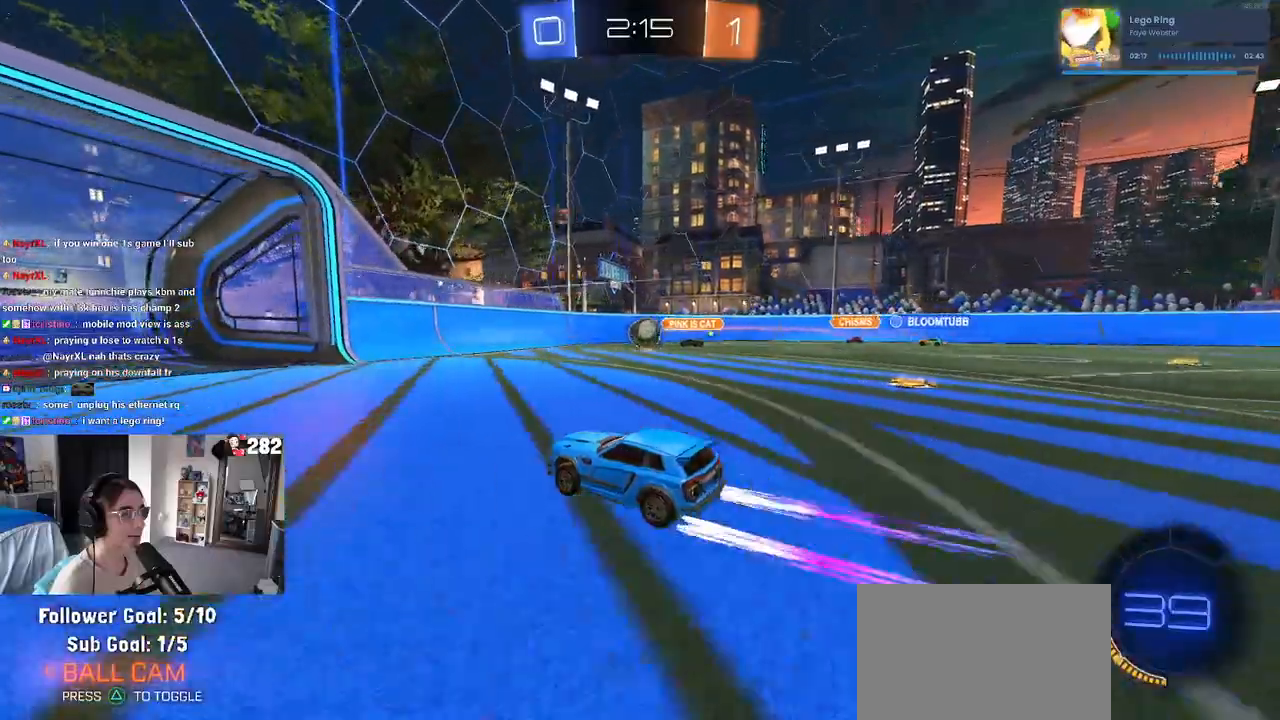
{"buttons": ["R2"], "left_stick": "center", "right_stick": "center", "events": [[100, "left_stick", "center"], [267, "left_stick", "right"], [417, "left_stick", "center"]]}
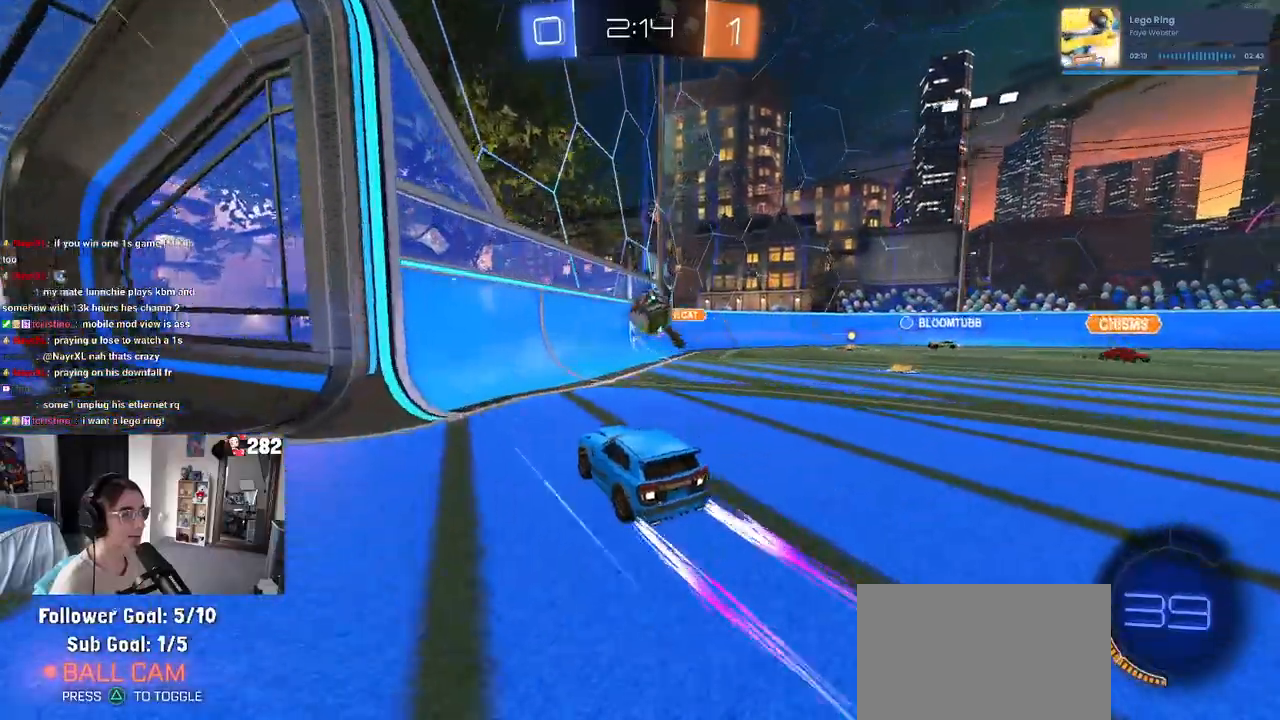
{"buttons": ["R2"], "left_stick": "center", "right_stick": "center", "events": [[67, "left_stick", "left"], [500, "left_stick", "center"]]}
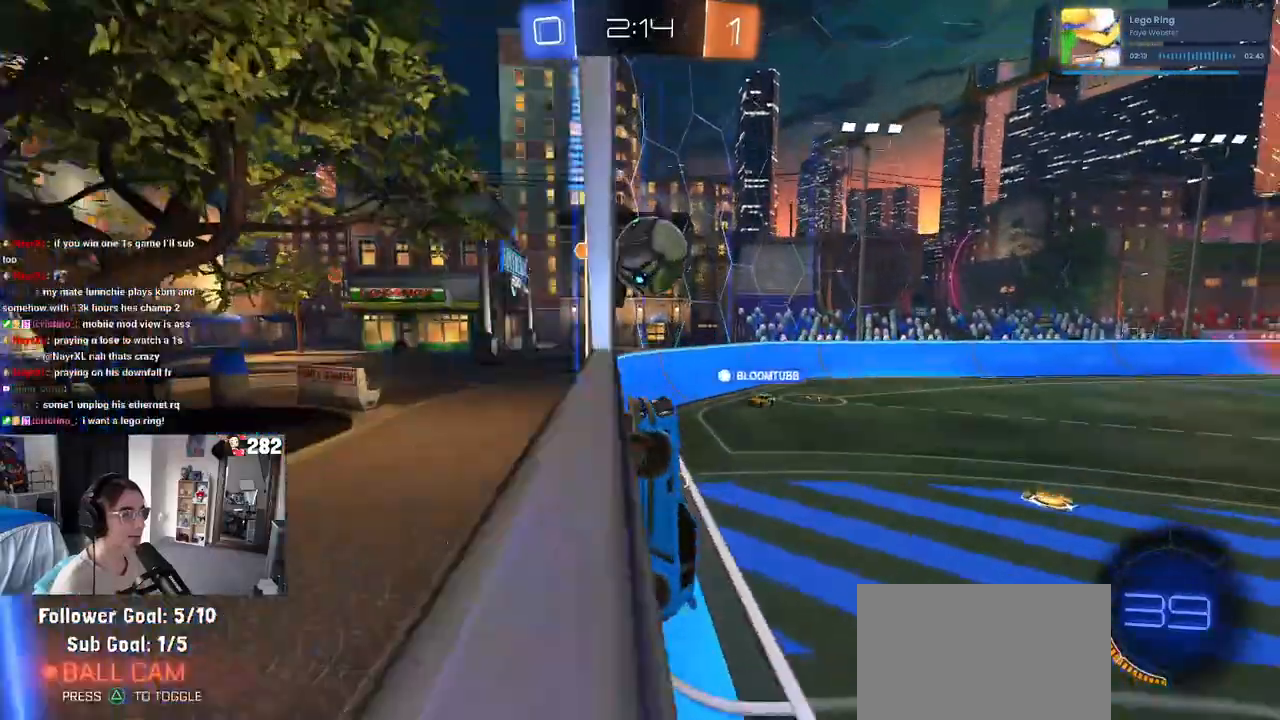
{"buttons": ["CROSS", "R1", "R2"], "left_stick": "up-left", "right_stick": "center", "events": [[17, "left_stick", "right"], [183, "CROSS", "down"], [183, "R1", "down"], [217, "L1", "down"], [383, "CROSS", "up"], [467, "L1", "up"], [467, "left_stick", "up-left"], [483, "CROSS", "down"]]}
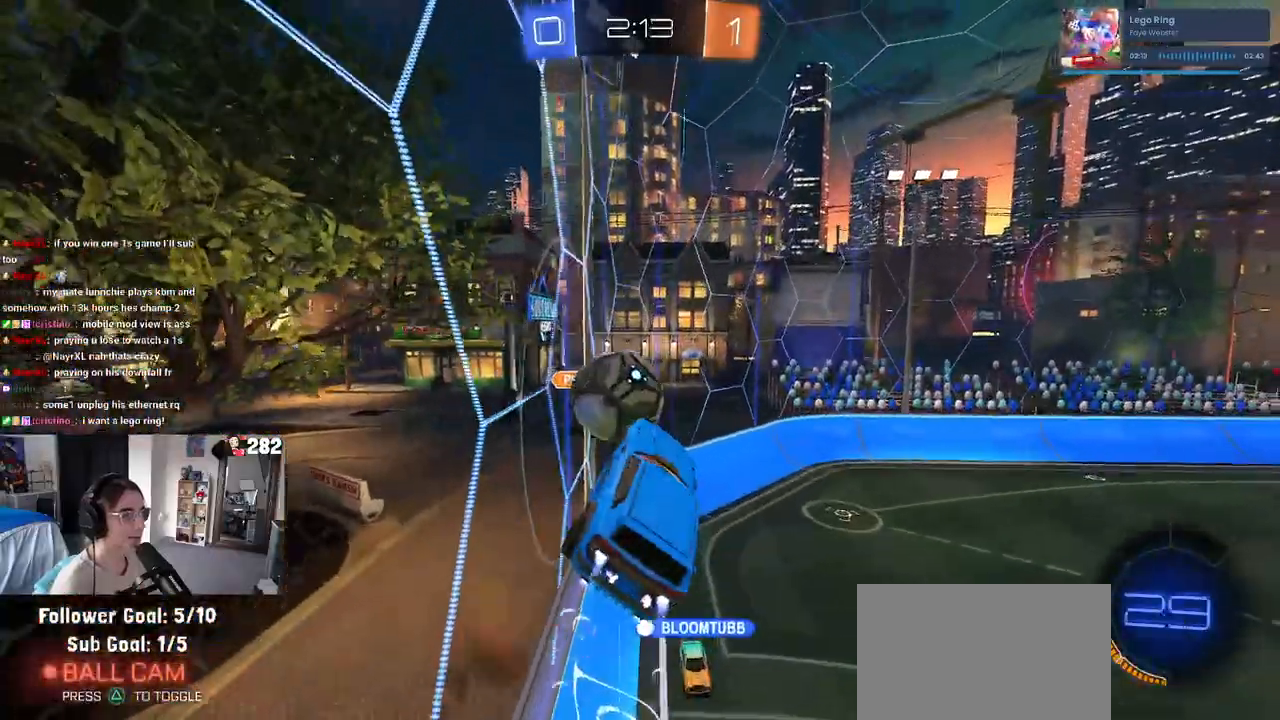
{"buttons": ["SQUARE", "R2"], "left_stick": "down-left", "right_stick": "center", "events": [[133, "left_stick", "down-left"], [150, "CROSS", "up"], [400, "SQUARE", "down"], [467, "R1", "up"]]}
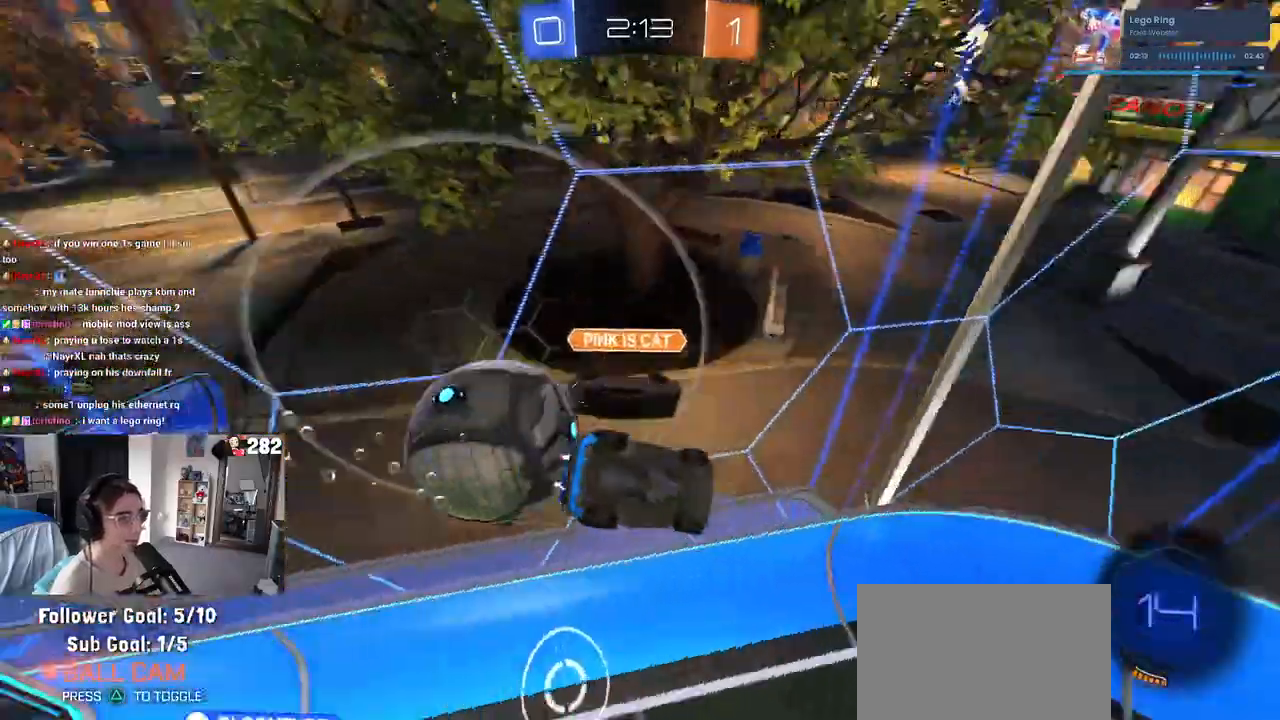
{"buttons": ["R2"], "left_stick": "down-right", "right_stick": "center", "events": [[417, "left_stick", "down-right"], [433, "SQUARE", "up"]]}
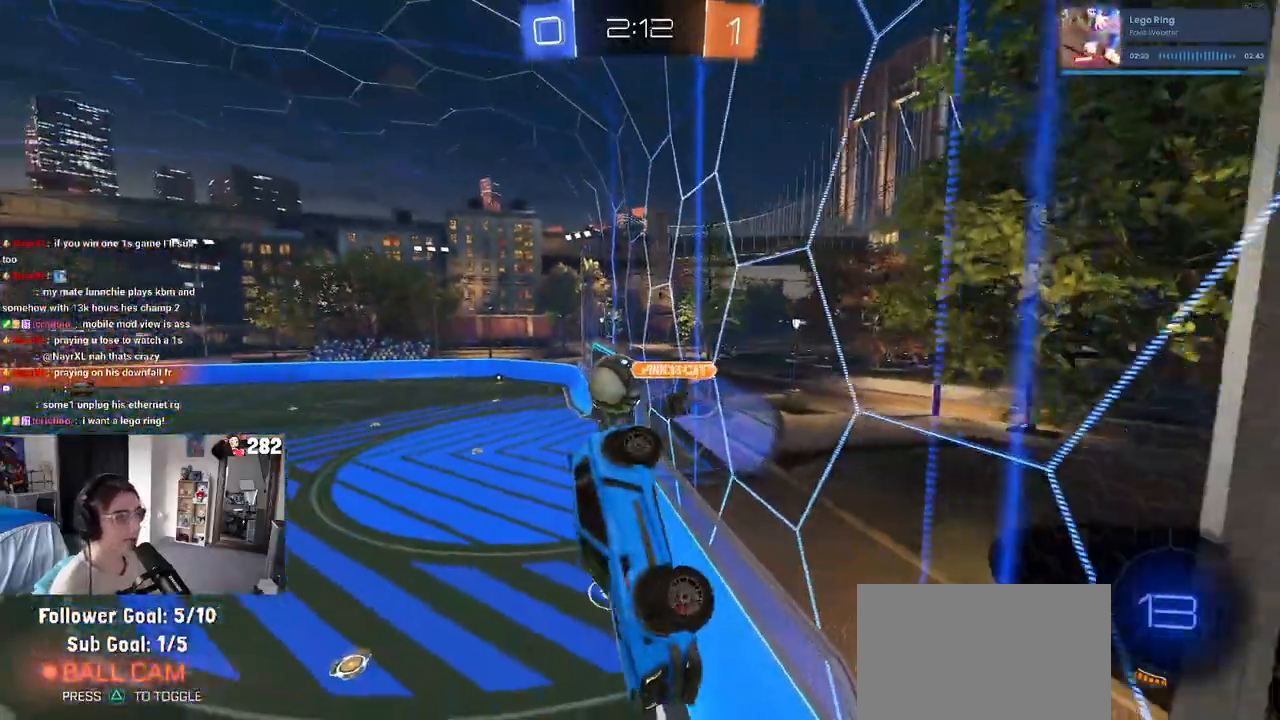
{"buttons": ["R2"], "left_stick": "right", "right_stick": "center", "events": [[117, "left_stick", "center"], [433, "left_stick", "right"]]}
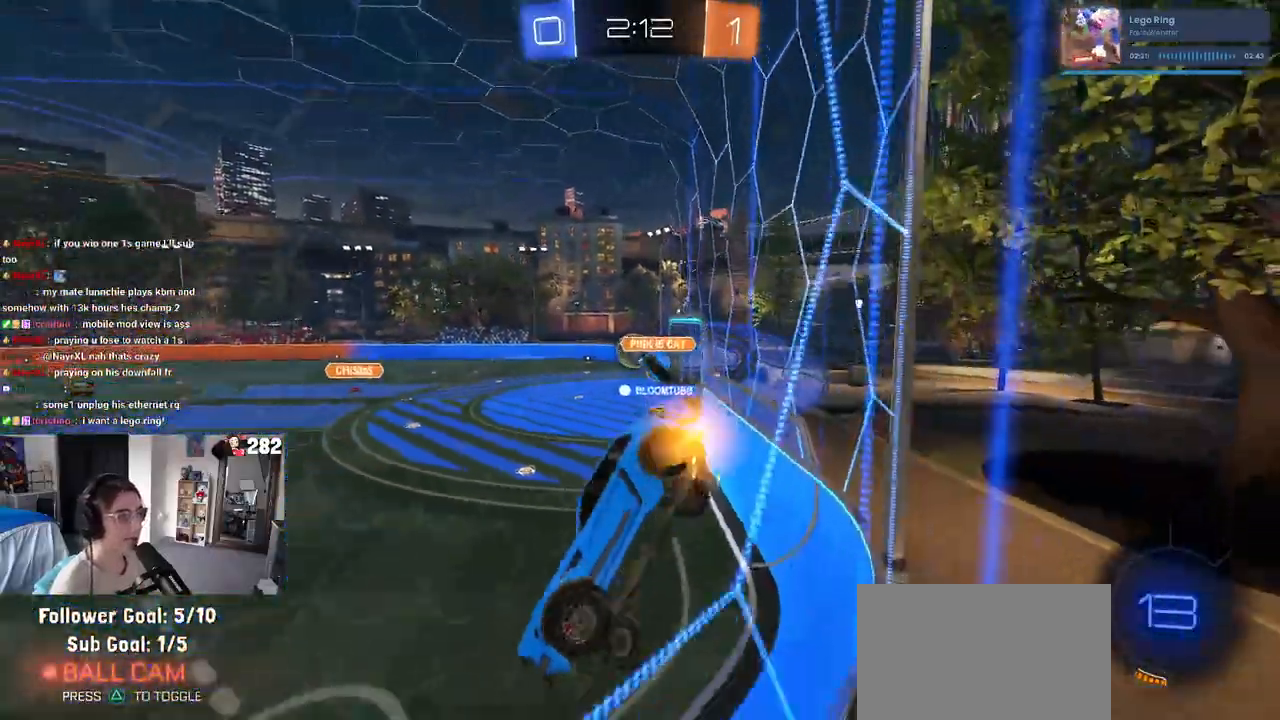
{"buttons": ["R2"], "left_stick": "right", "right_stick": "center", "events": []}
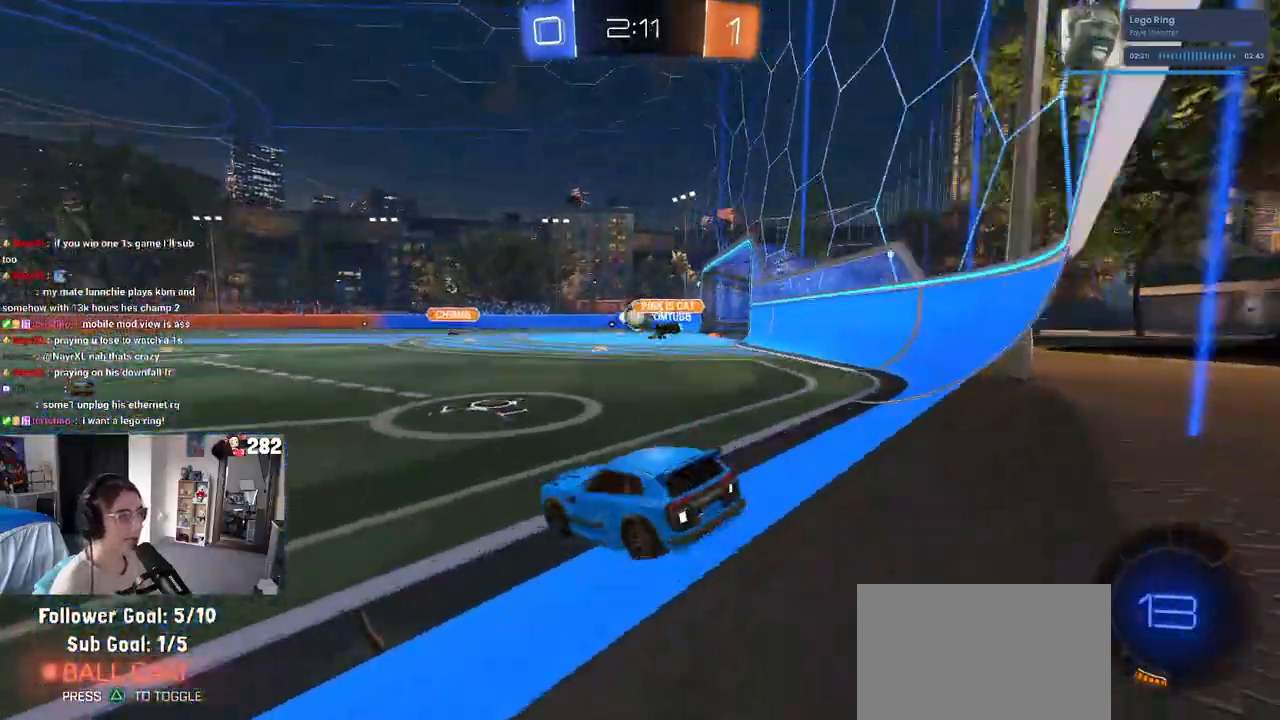
{"buttons": ["R2"], "left_stick": "right", "right_stick": "center", "events": [[200, "left_stick", "left"], [283, "left_stick", "center"], [333, "left_stick", "right"]]}
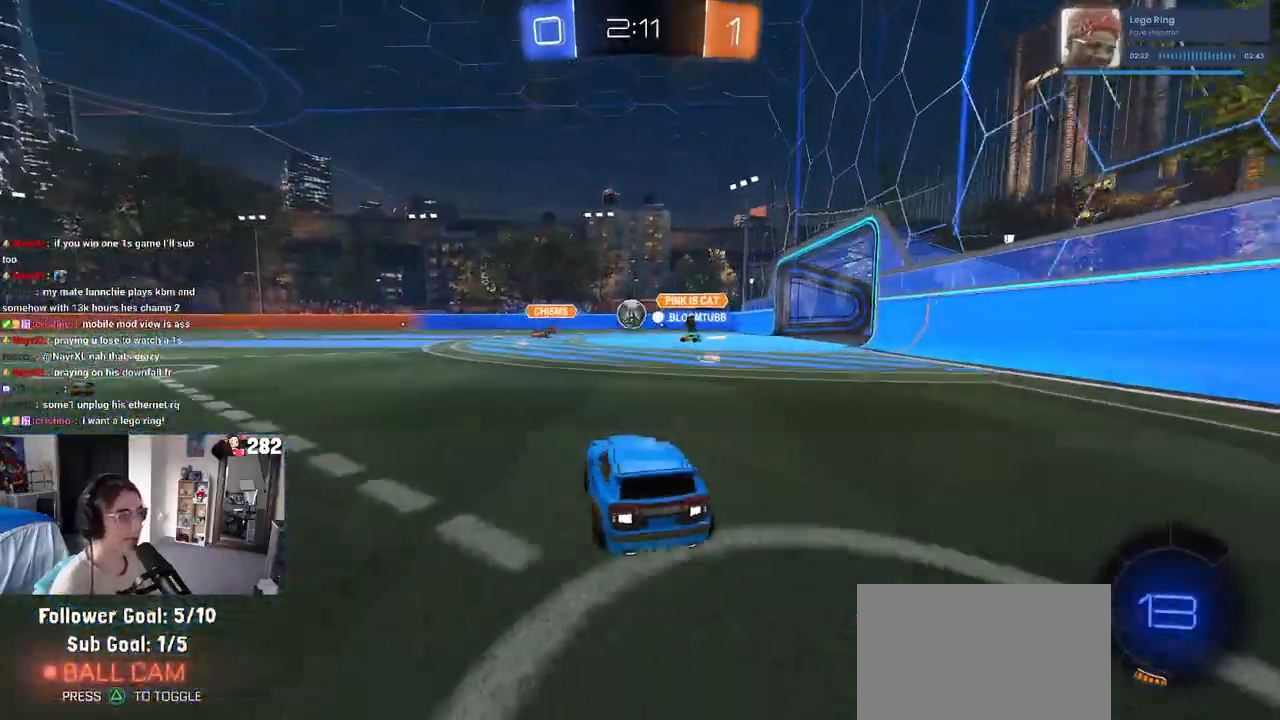
{"buttons": ["R2"], "left_stick": "right", "right_stick": "center", "events": [[150, "left_stick", "center"], [483, "left_stick", "right"]]}
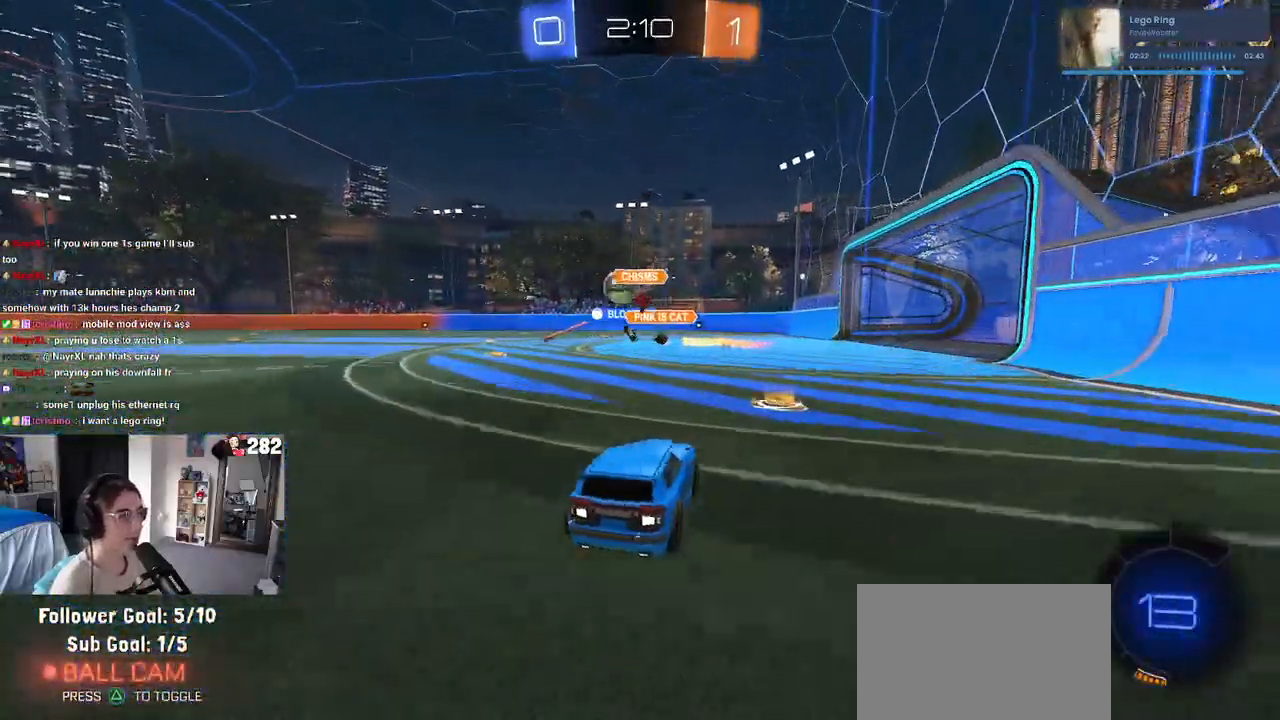
{"buttons": ["R2"], "left_stick": "left", "right_stick": "center", "events": [[150, "left_stick", "center"], [200, "left_stick", "left"], [350, "SQUARE", "down"], [467, "SQUARE", "up"]]}
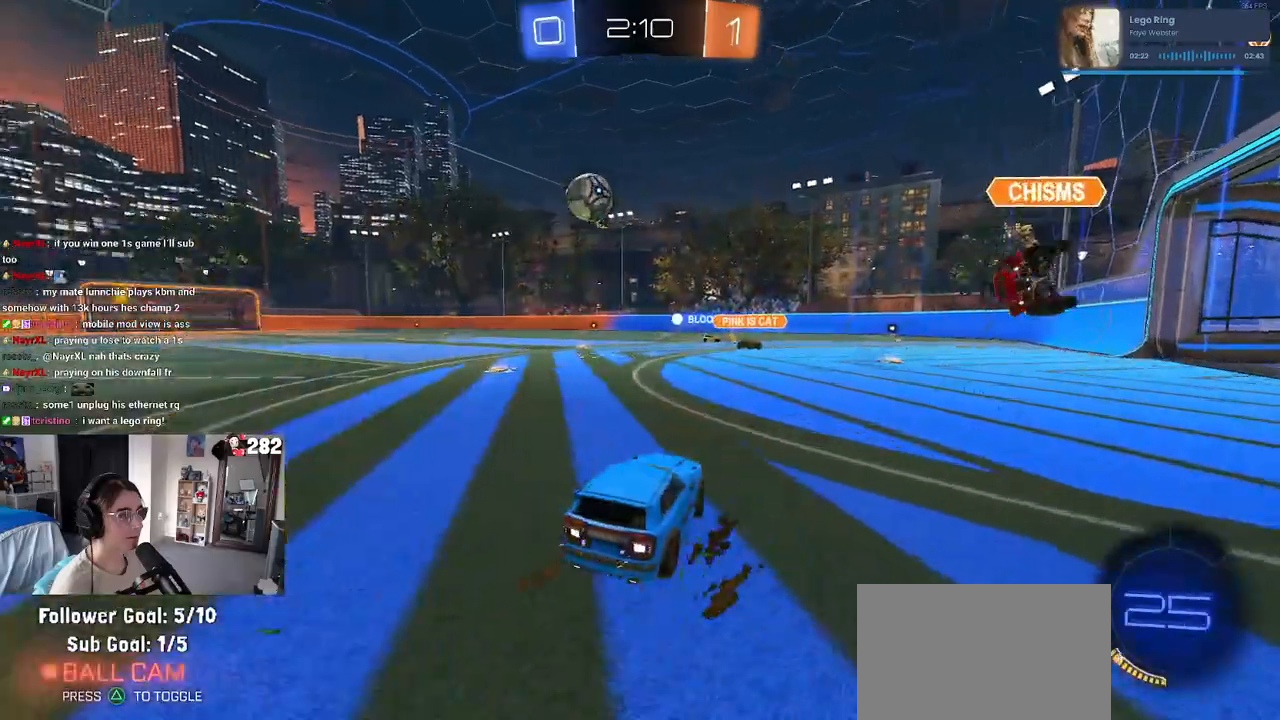
{"buttons": ["R2"], "left_stick": "left", "right_stick": "center", "events": [[333, "left_stick", "center"], [483, "left_stick", "left"]]}
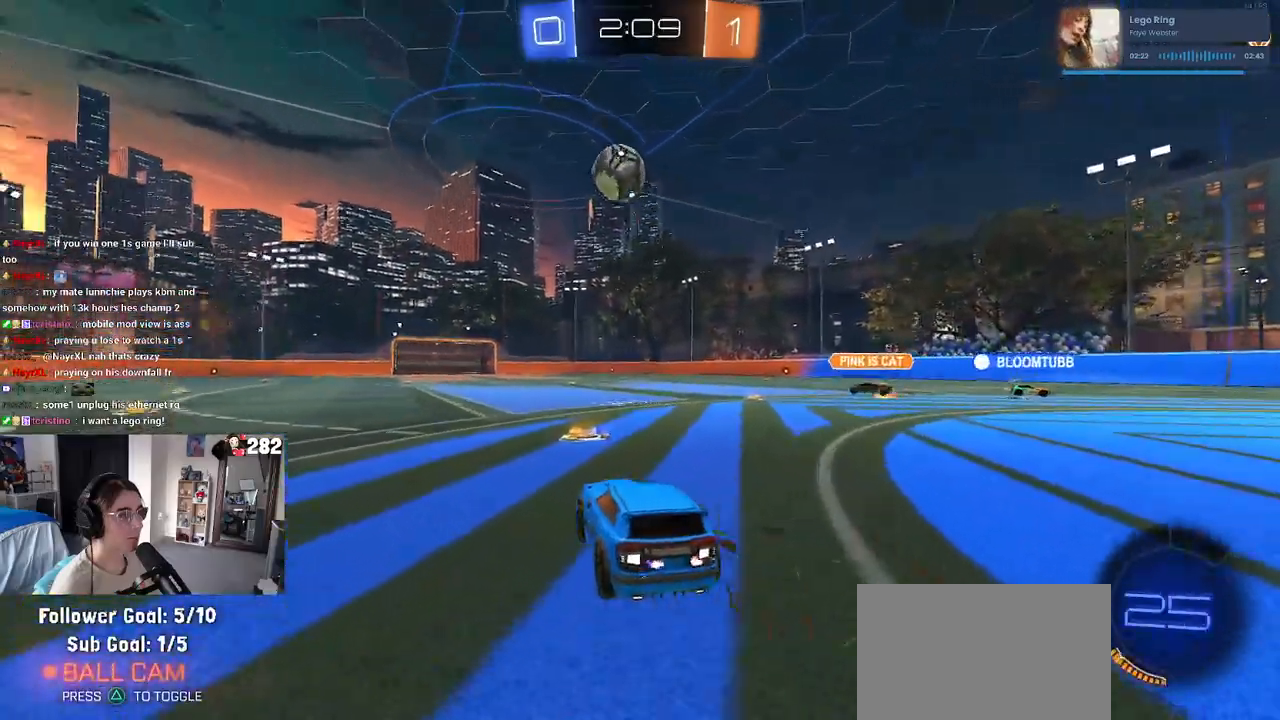
{"buttons": ["CROSS", "R1", "R2"], "left_stick": "down-right", "right_stick": "center", "events": [[83, "left_stick", "center"], [183, "R1", "down"], [250, "left_stick", "left"], [317, "CROSS", "down"], [317, "left_stick", "down"], [450, "left_stick", "down-right"]]}
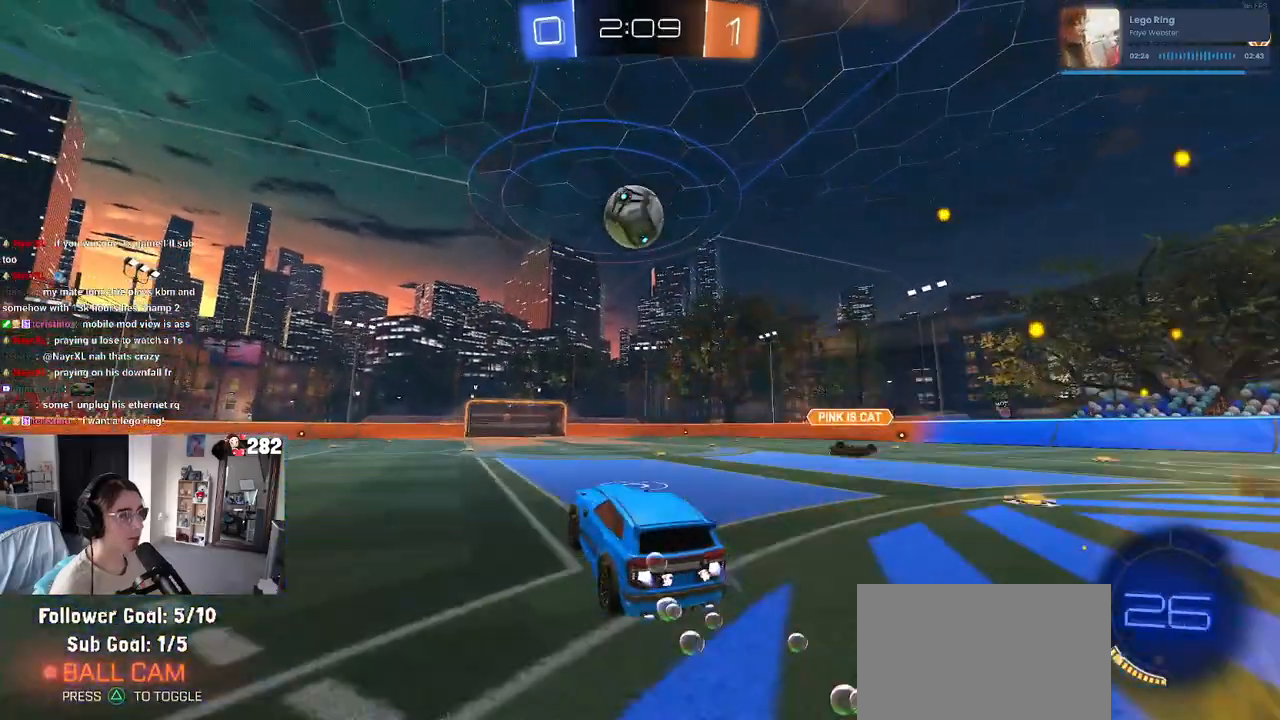
{"buttons": ["R1", "R2"], "left_stick": "center", "right_stick": "center", "events": [[33, "CROSS", "up"], [67, "left_stick", "center"], [200, "left_stick", "left"], [283, "left_stick", "center"]]}
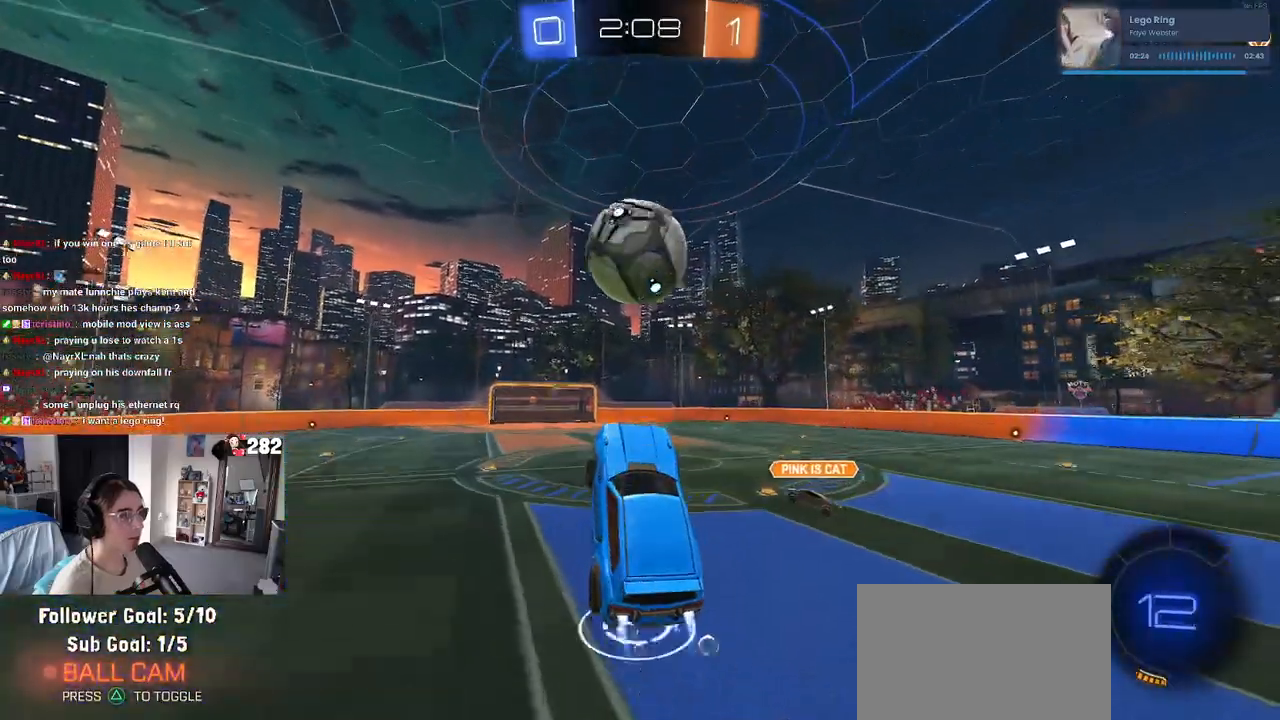
{"buttons": ["R2"], "left_stick": "down", "right_stick": "center", "events": [[167, "left_stick", "up"], [183, "CROSS", "down"], [283, "R1", "up"], [300, "CROSS", "up"], [300, "left_stick", "down"]]}
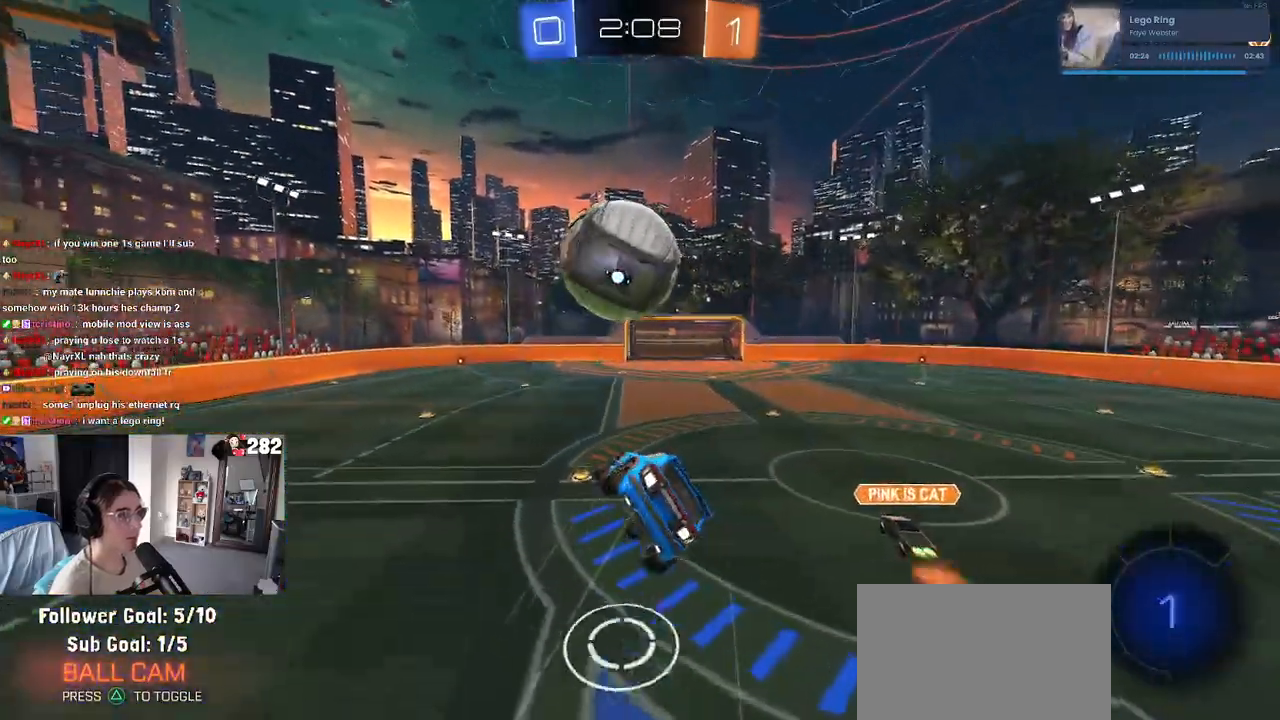
{"buttons": ["SQUARE", "R2"], "left_stick": "down-right", "right_stick": "center", "events": [[217, "SQUARE", "down"], [250, "left_stick", "down-right"]]}
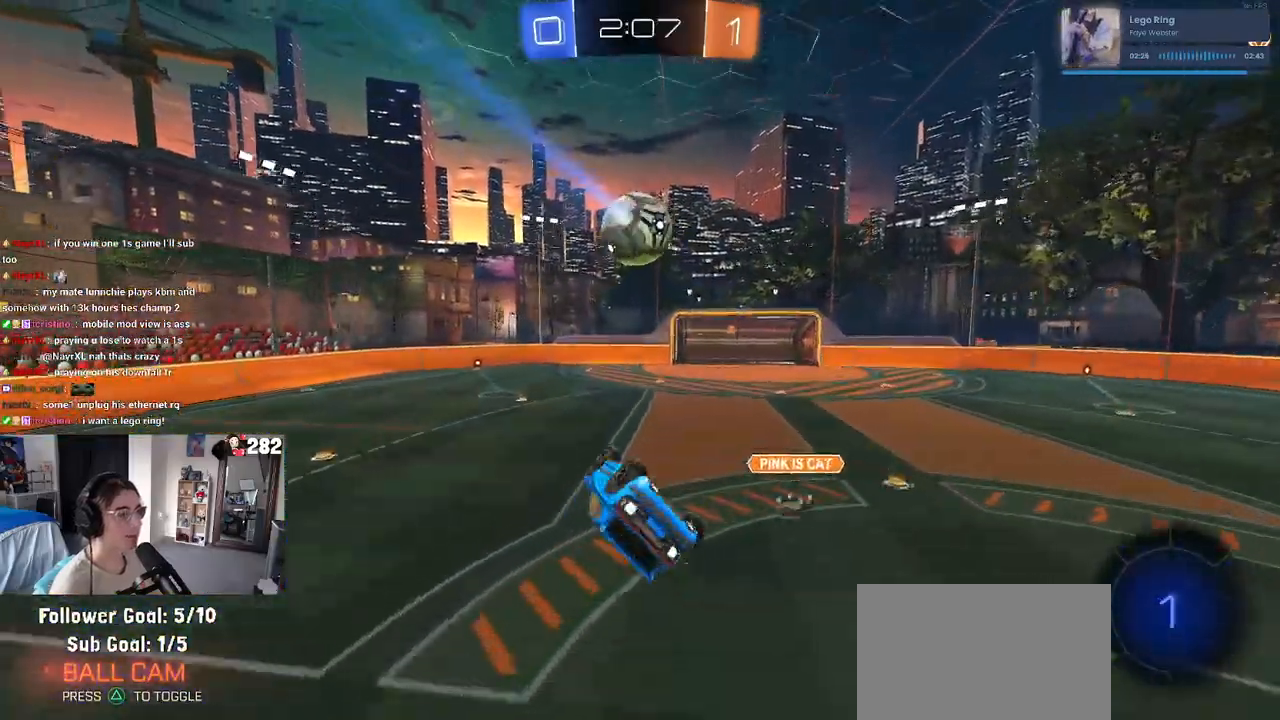
{"buttons": ["R2"], "left_stick": "up-right", "right_stick": "center", "events": [[267, "SQUARE", "up"], [283, "left_stick", "center"], [483, "left_stick", "up-right"]]}
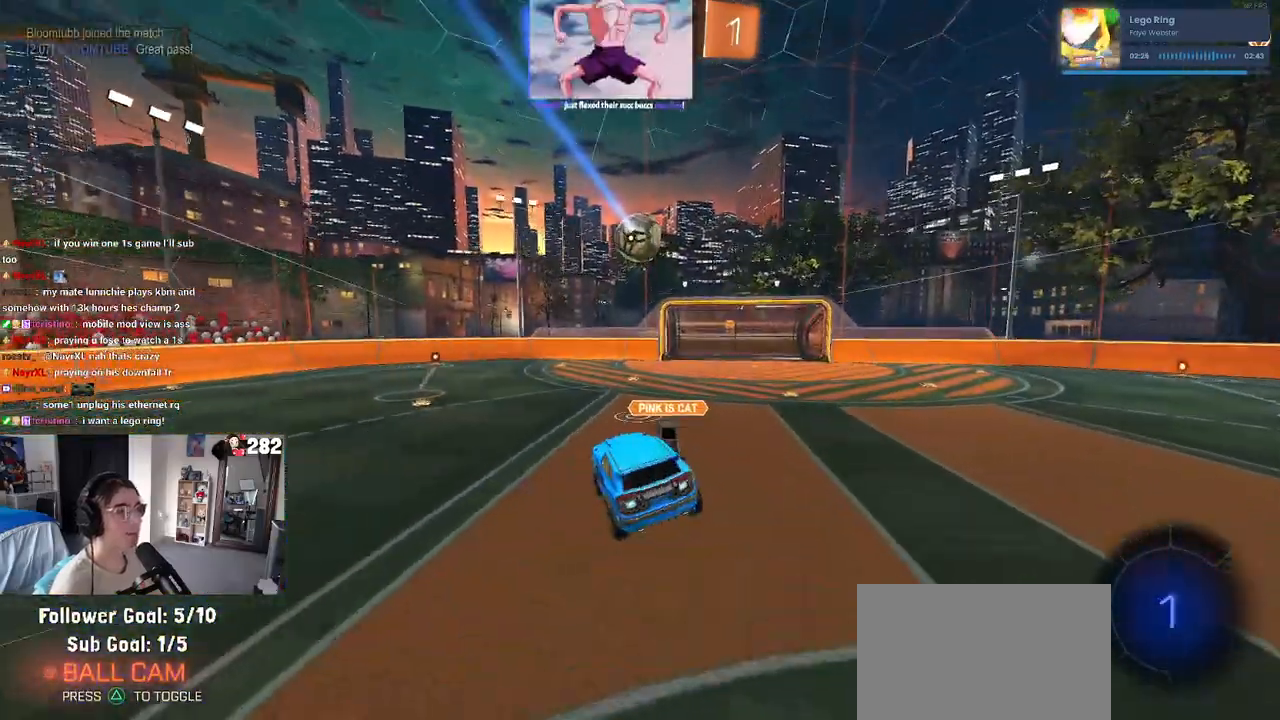
{"buttons": ["R2"], "left_stick": "right", "right_stick": "center", "events": [[133, "left_stick", "right"]]}
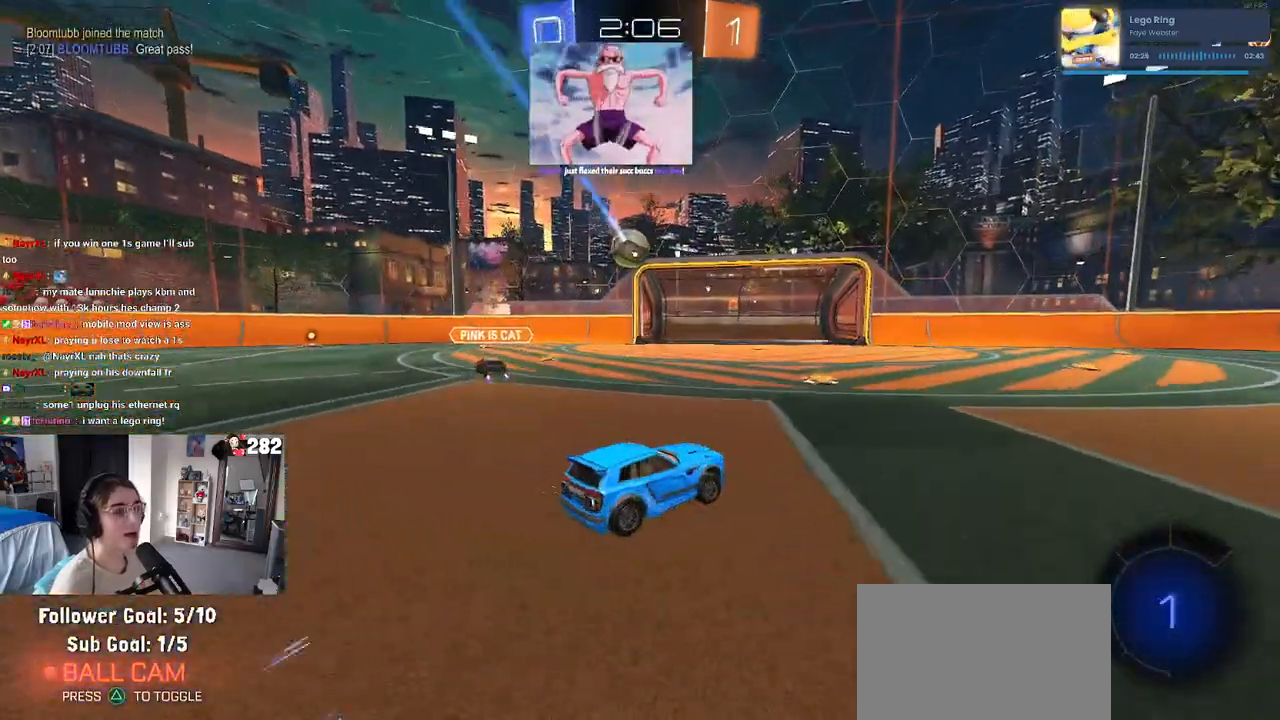
{"buttons": [], "left_stick": "center", "right_stick": "center", "events": [[200, "R2", "up"], [250, "left_stick", "center"]]}
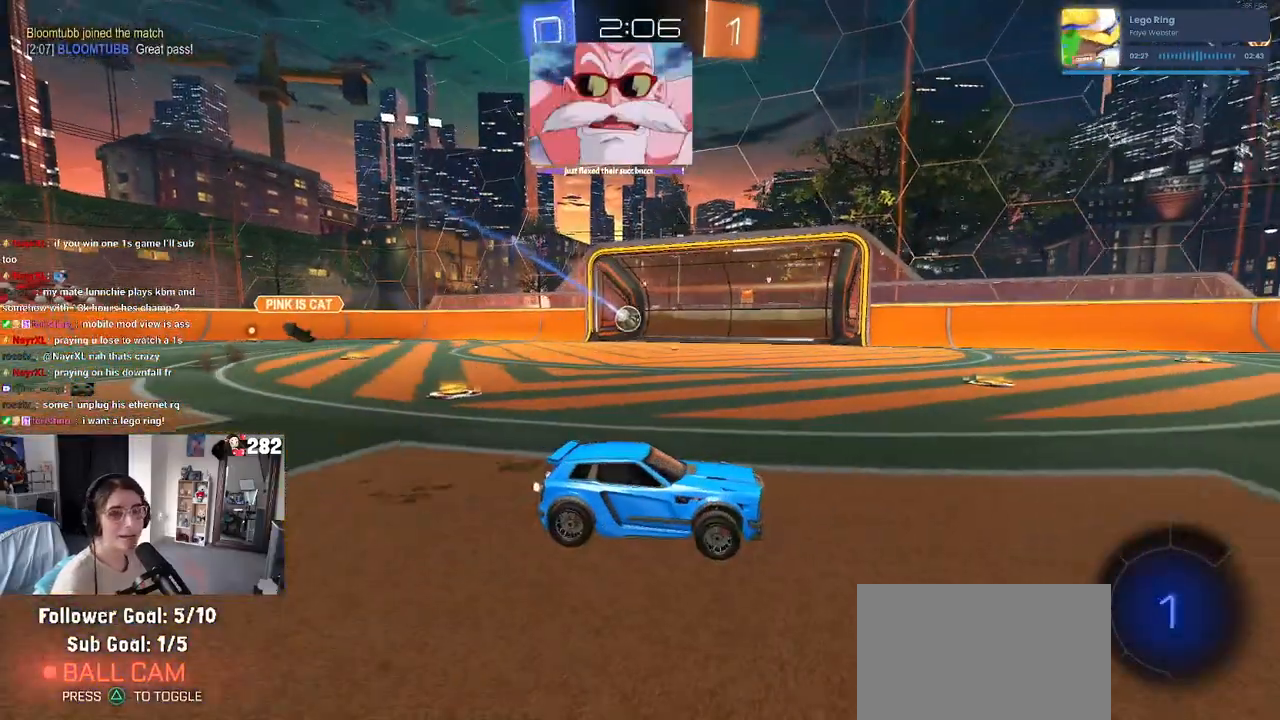
{"buttons": [], "left_stick": "center", "right_stick": "center", "events": []}
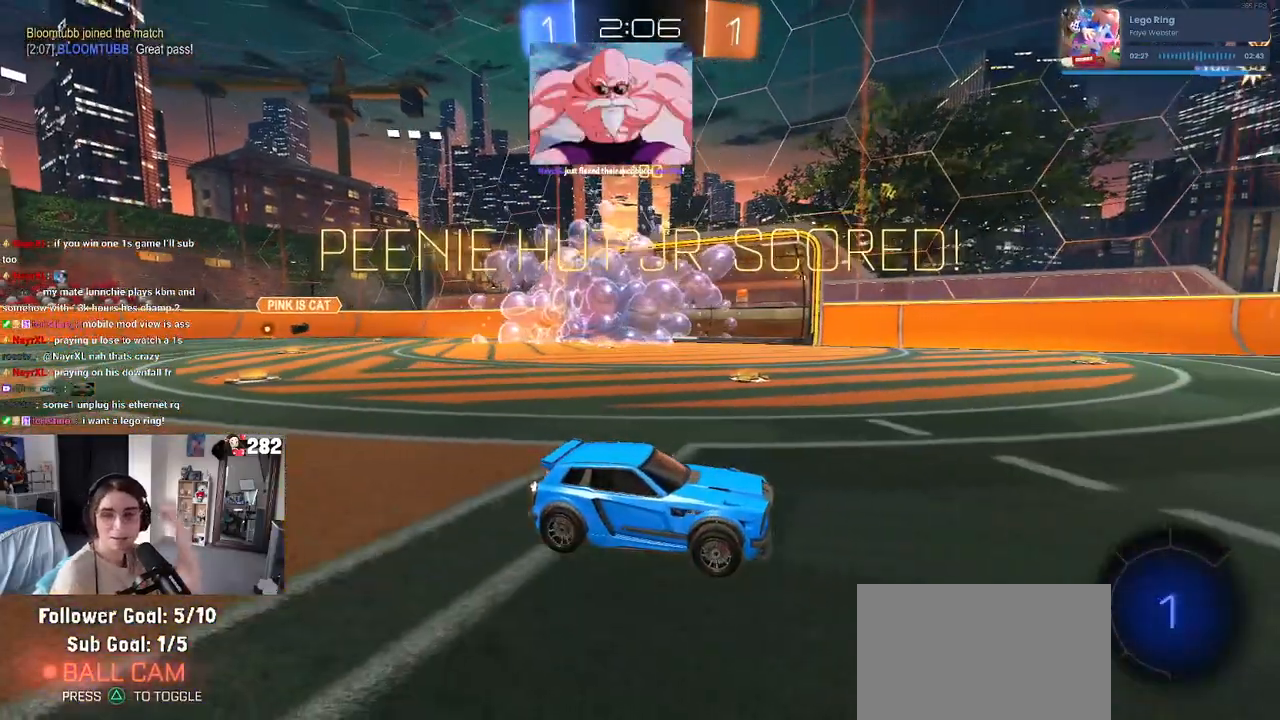
{"buttons": [], "left_stick": "center", "right_stick": "center", "events": []}
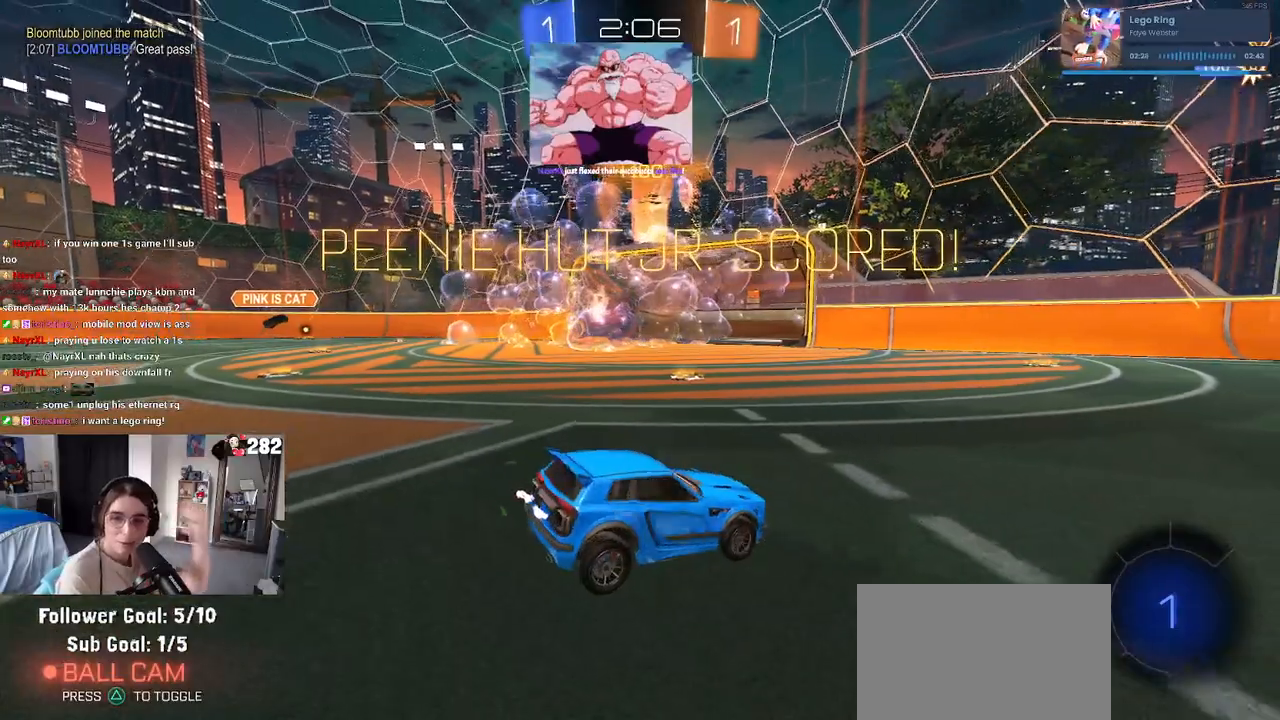
{"buttons": [], "left_stick": "center", "right_stick": "center", "events": []}
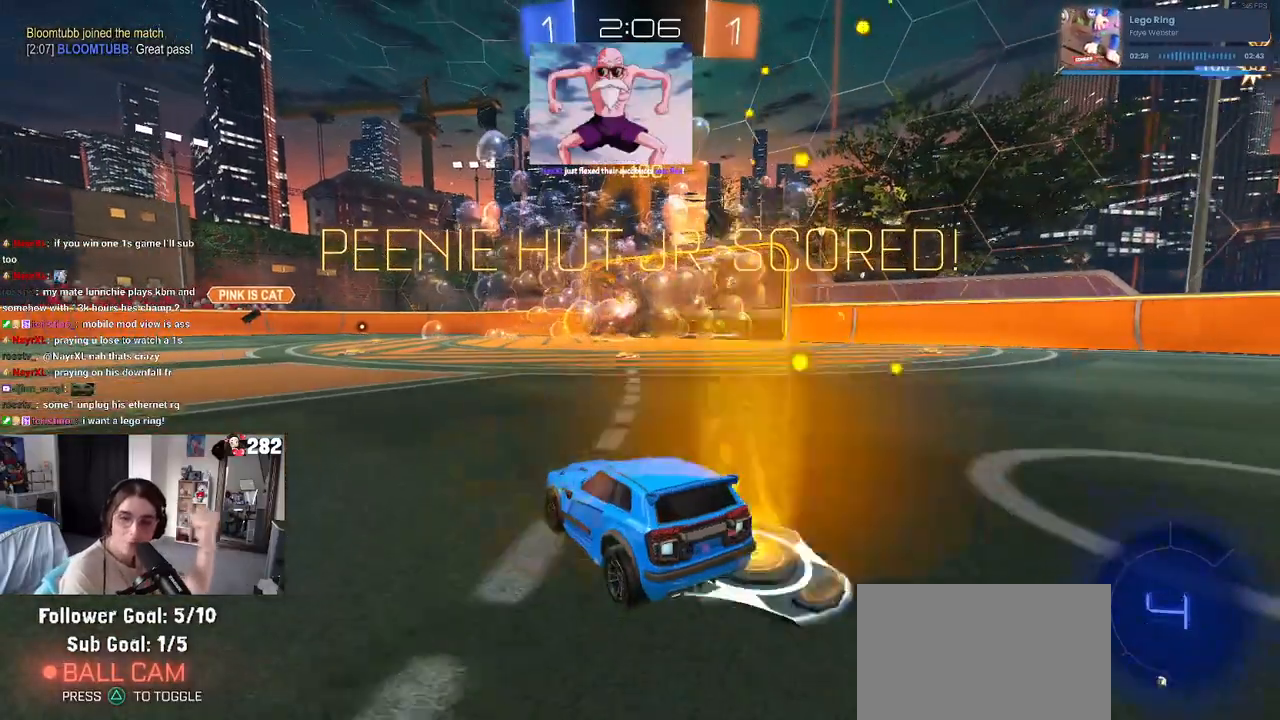
{"buttons": [], "left_stick": "center", "right_stick": "center", "events": []}
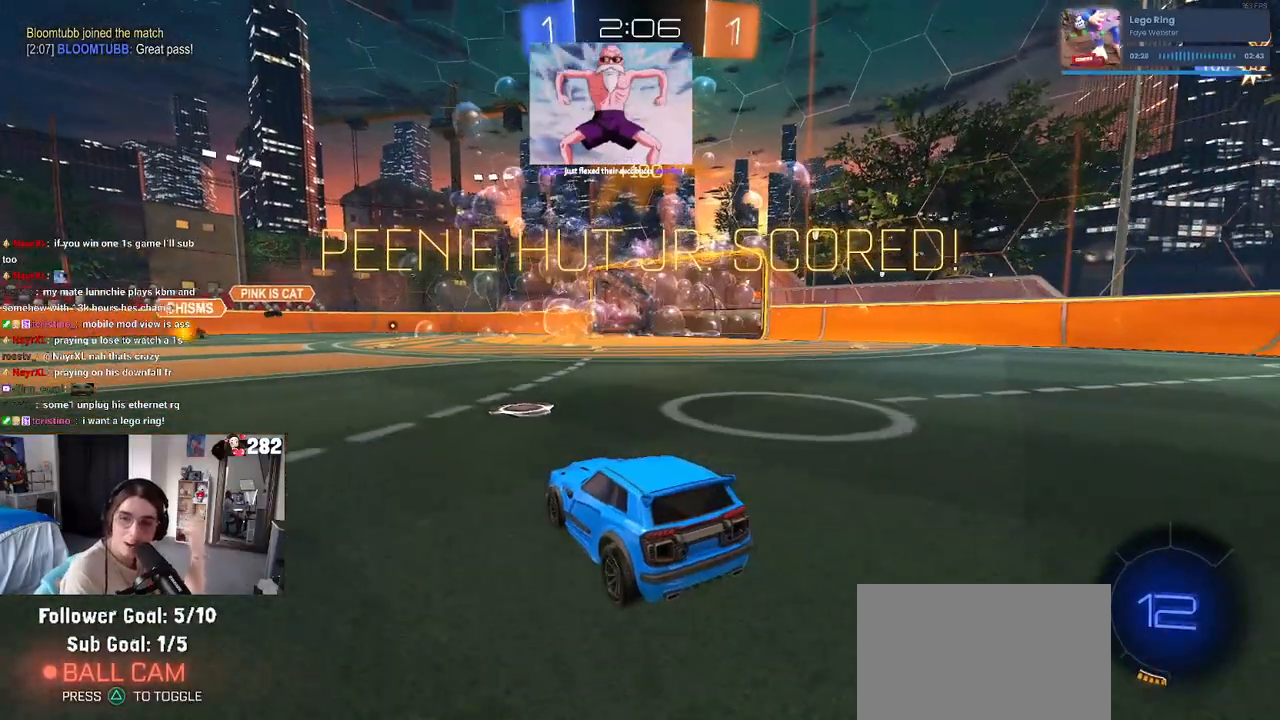
{"buttons": [], "left_stick": "center", "right_stick": "center", "events": []}